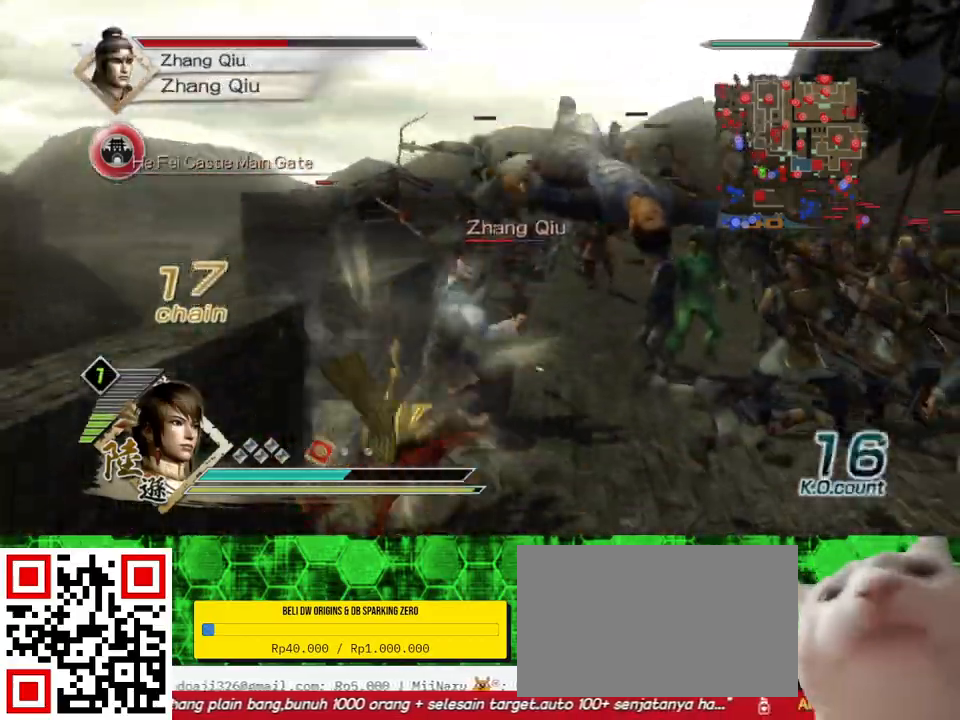
Gameplay with a controller (Xbox layout); each line is a JSON object with the inputs held at the frame after it. "events" lists button and stick changes between this image and that frame as [ms after this image, input, new state], when the widget could be followed in between.
{"buttons": [], "left_stick": "up-right", "right_stick": "center", "events": [[67, "left_stick", "right"], [167, "left_stick", "up-right"]]}
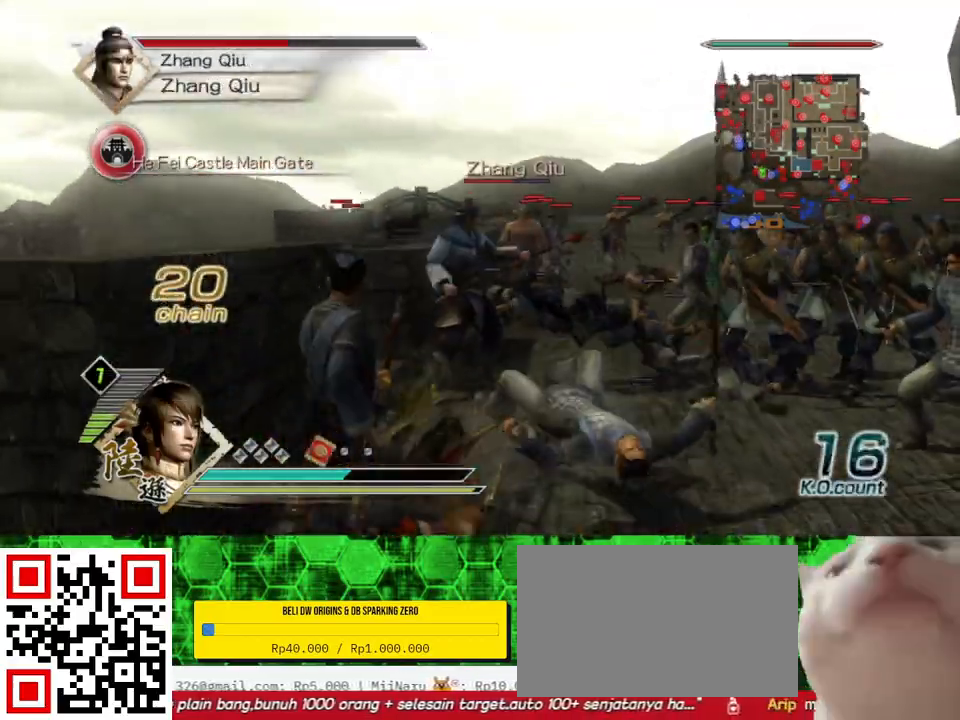
{"buttons": ["X"], "left_stick": "up-right", "right_stick": "center", "events": [[33, "X", "down"], [67, "X", "up"], [100, "X", "down"], [133, "X", "up"], [233, "X", "down"], [267, "X", "up"], [300, "X", "down"], [333, "X", "up"], [400, "X", "down"], [433, "X", "up"], [500, "X", "down"]]}
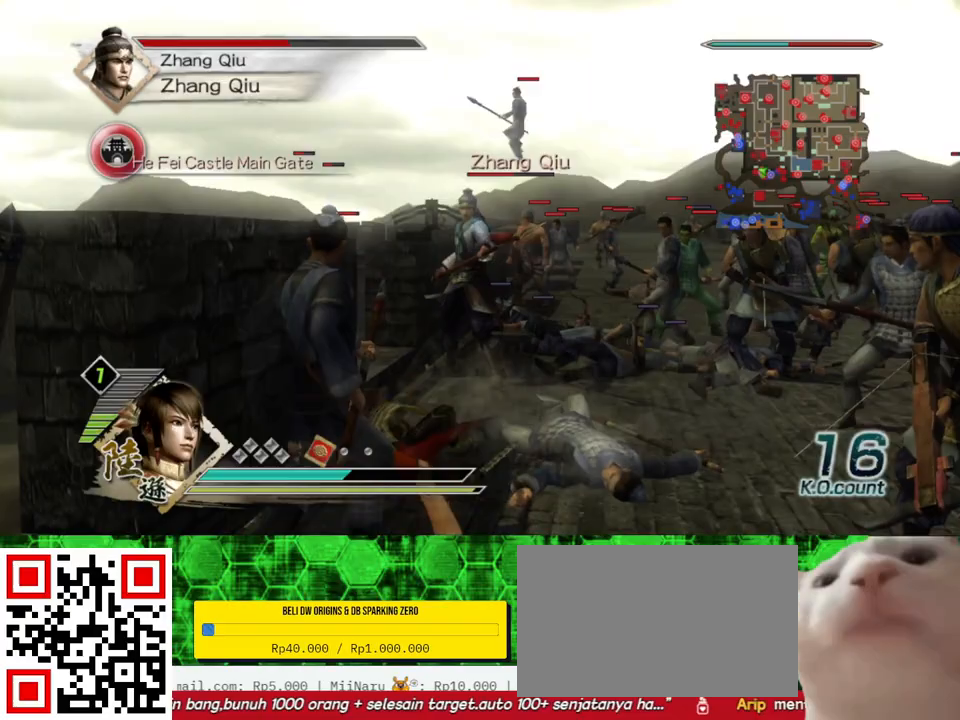
{"buttons": [], "left_stick": "up-right", "right_stick": "center", "events": [[33, "X", "up"], [67, "X", "down"], [133, "X", "up"], [167, "X", "down"], [200, "X", "up"], [300, "X", "down"], [333, "X", "up"], [367, "X", "down"], [400, "X", "up"], [433, "X", "down"], [467, "X", "up"]]}
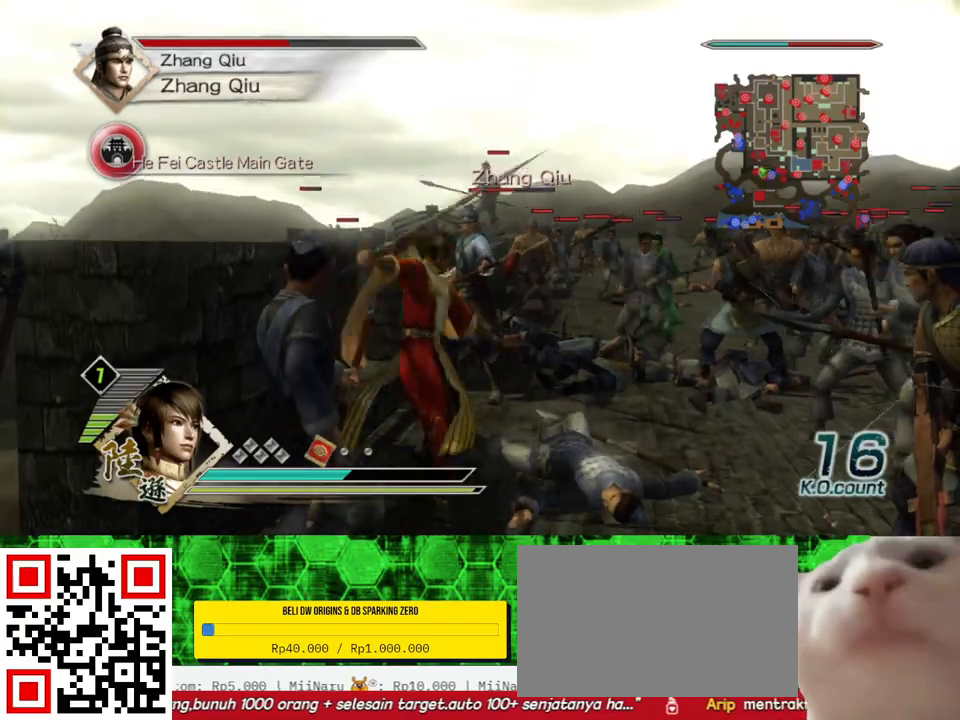
{"buttons": [], "left_stick": "up", "right_stick": "center", "events": [[67, "X", "down"], [100, "X", "up"], [100, "left_stick", "up"], [133, "X", "down"], [167, "X", "up"], [200, "X", "down"], [233, "X", "up"], [267, "X", "down"], [300, "X", "up"], [333, "X", "down"], [367, "X", "up"], [400, "X", "down"], [433, "X", "up"], [467, "X", "down"], [500, "X", "up"]]}
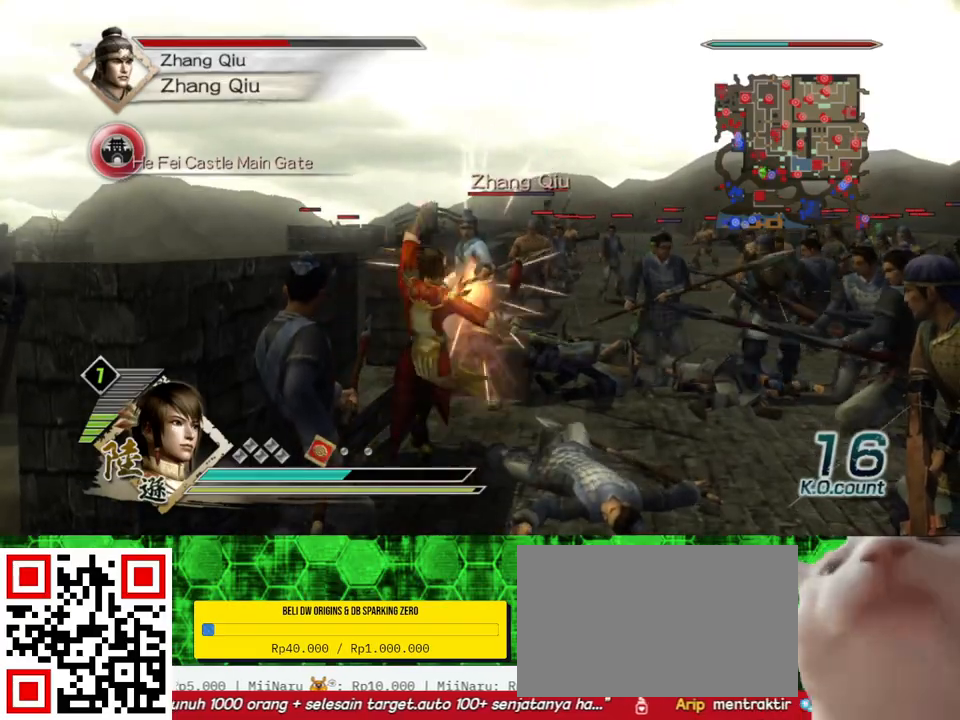
{"buttons": ["Y"], "left_stick": "up", "right_stick": "center", "events": [[33, "X", "down"], [67, "X", "up"], [100, "X", "down"], [133, "X", "up"], [167, "X", "down"], [200, "X", "up"], [333, "Y", "down"], [433, "Y", "up"], [500, "Y", "down"]]}
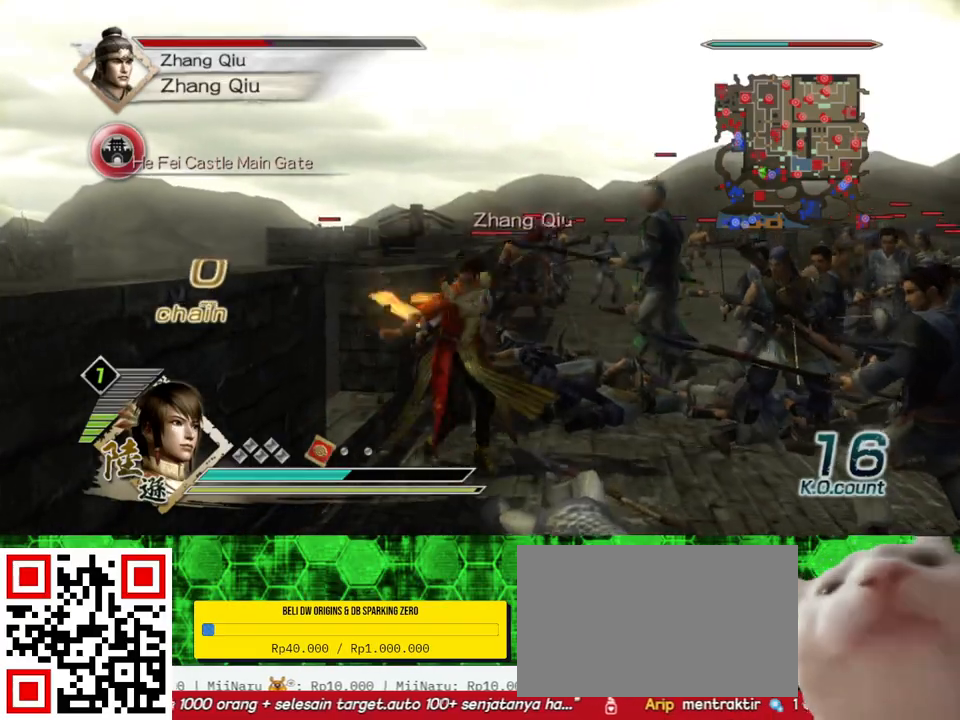
{"buttons": ["Y"], "left_stick": "up", "right_stick": "center", "events": [[133, "Y", "up"], [200, "Y", "down"], [333, "Y", "up"], [400, "Y", "down"]]}
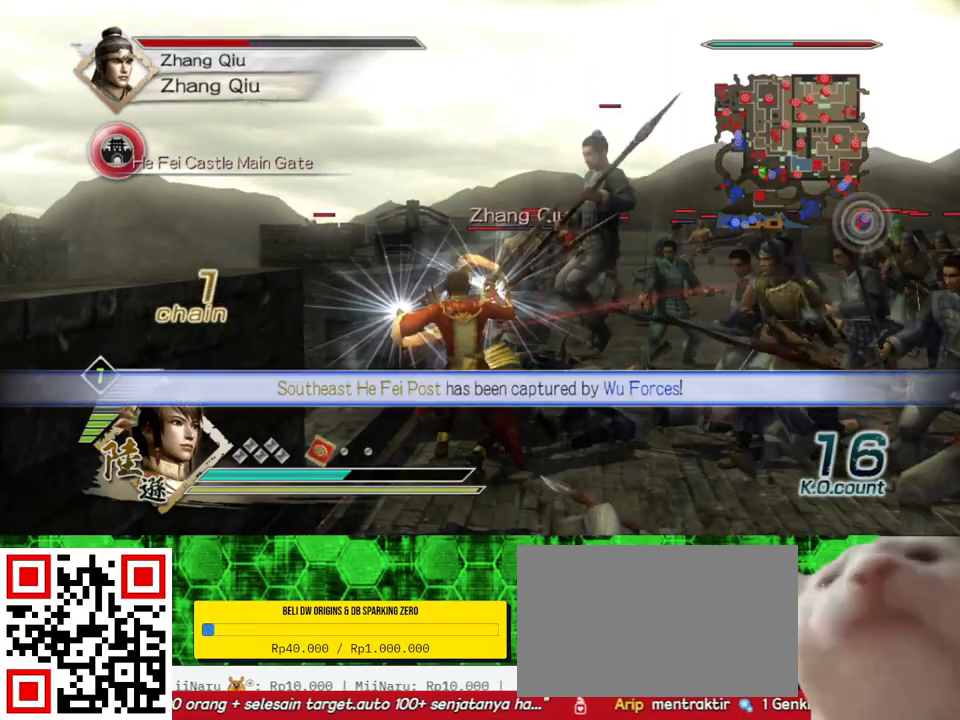
{"buttons": ["Y"], "left_stick": "up", "right_stick": "center", "events": [[33, "Y", "up"], [67, "Y", "down"], [233, "Y", "up"], [300, "Y", "down"], [433, "Y", "up"], [500, "Y", "down"]]}
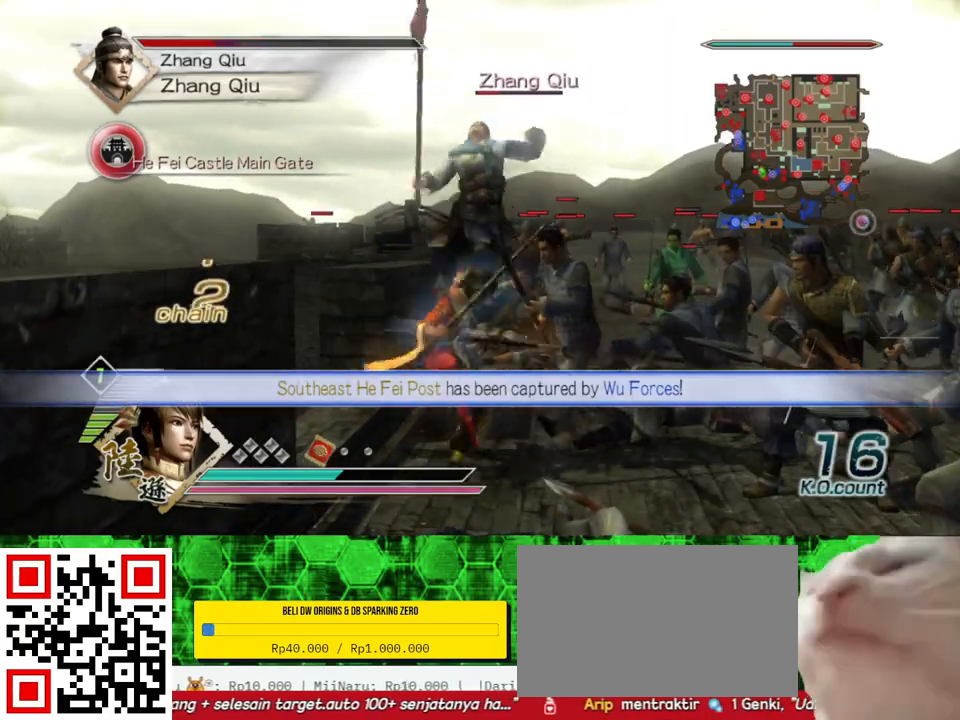
{"buttons": [], "left_stick": "up", "right_stick": "center", "events": [[133, "Y", "up"], [200, "Y", "down"], [333, "Y", "up"]]}
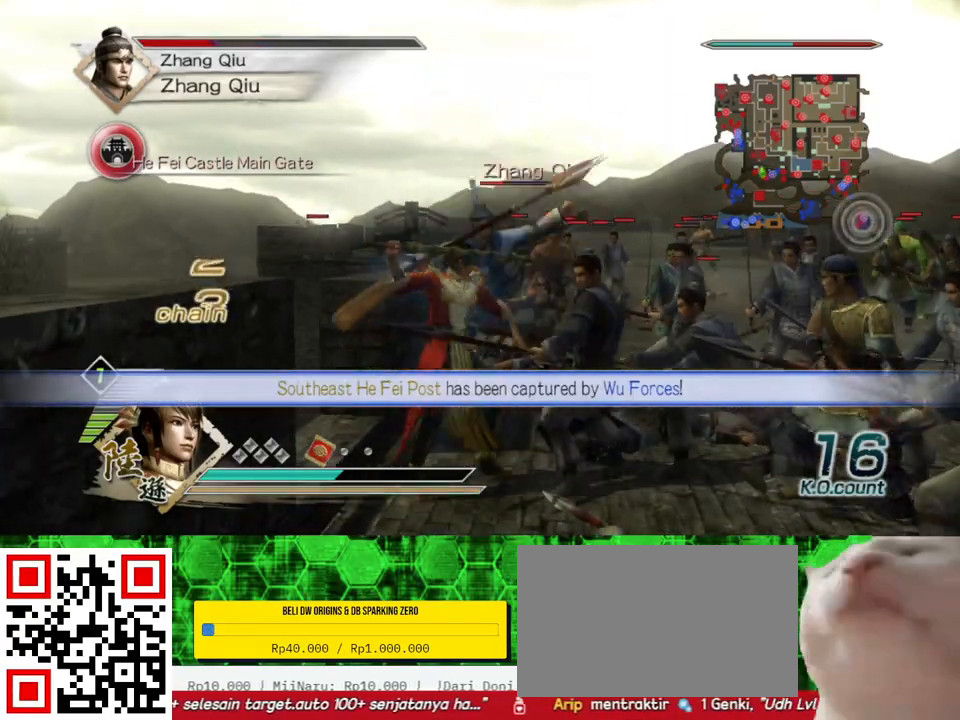
{"buttons": [], "left_stick": "up", "right_stick": "center", "events": [[67, "X", "down"], [100, "X", "up"], [167, "X", "down"], [200, "X", "up"], [267, "X", "down"], [300, "X", "up"], [333, "X", "down"], [367, "X", "up"], [433, "X", "down"], [467, "X", "up"]]}
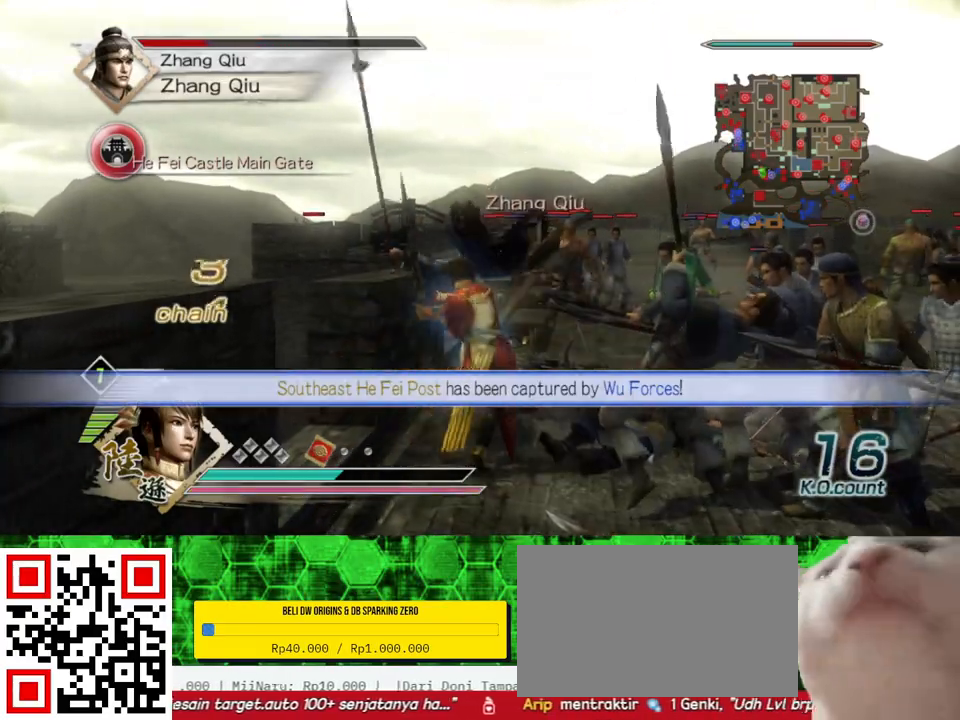
{"buttons": ["X"], "left_stick": "up", "right_stick": "center", "events": [[33, "X", "down"], [67, "X", "up"], [100, "X", "down"], [133, "X", "up"], [200, "X", "down"], [267, "X", "up"], [300, "X", "down"], [333, "X", "up"], [367, "X", "down"], [400, "X", "up"], [433, "X", "down"], [467, "X", "up"], [500, "X", "down"]]}
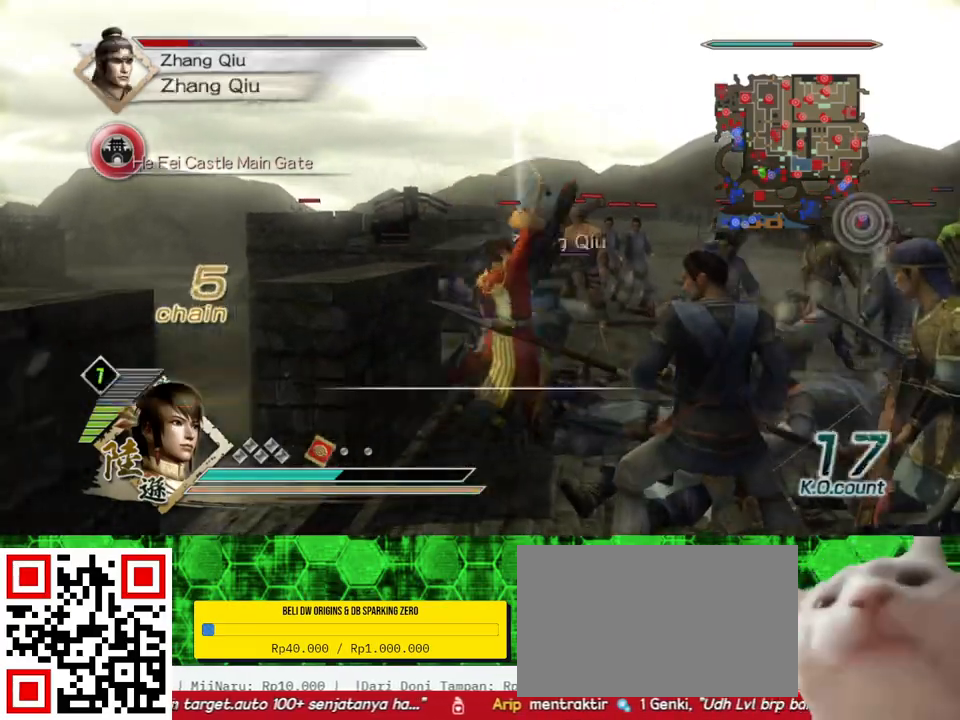
{"buttons": [], "left_stick": "up", "right_stick": "center", "events": [[33, "X", "up"], [67, "X", "down"], [100, "X", "up"], [133, "X", "down"], [167, "X", "up"], [200, "X", "down"], [233, "X", "up"], [267, "X", "down"], [300, "X", "up"], [333, "X", "down"], [367, "X", "up"], [400, "X", "down"], [433, "X", "up"], [467, "X", "down"], [500, "X", "up"]]}
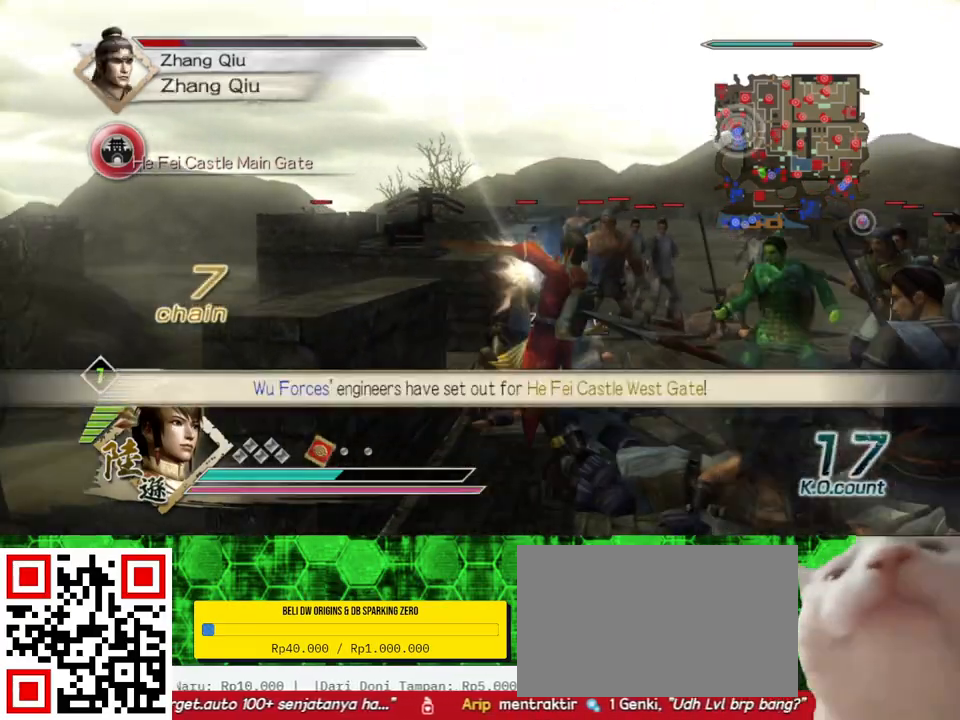
{"buttons": ["X"], "left_stick": "up", "right_stick": "center", "events": [[33, "X", "down"], [67, "X", "up"], [100, "X", "down"], [133, "X", "up"], [167, "X", "down"], [200, "X", "up"], [233, "X", "down"], [267, "X", "up"], [300, "X", "down"], [333, "X", "up"], [367, "X", "down"], [400, "X", "up"], [433, "X", "down"], [467, "X", "up"], [500, "X", "down"]]}
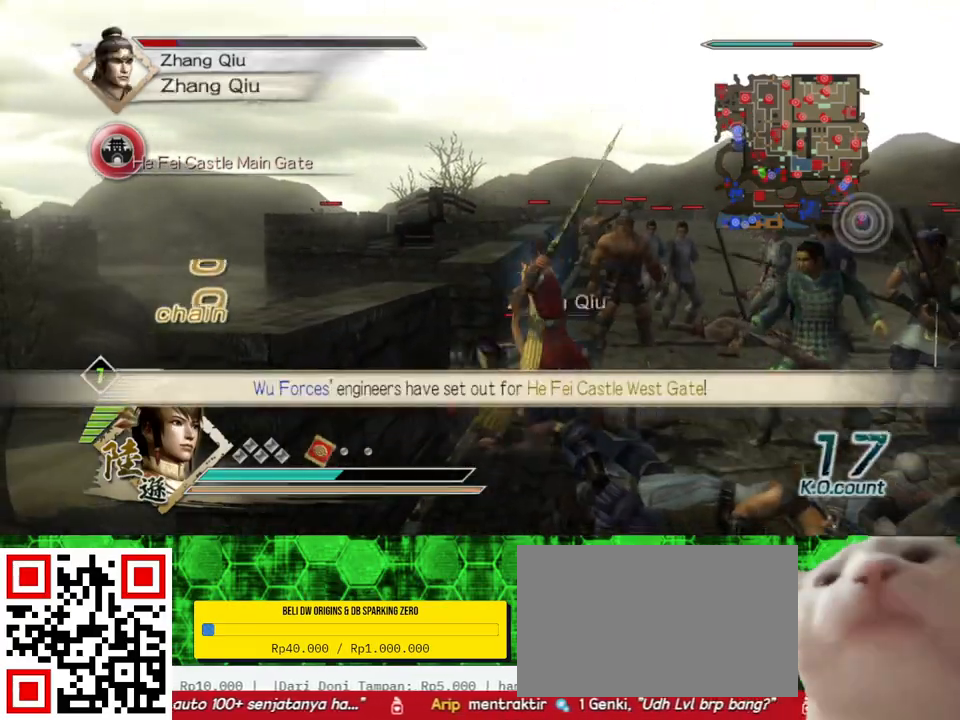
{"buttons": [], "left_stick": "up", "right_stick": "center", "events": [[33, "X", "up"], [67, "X", "down"], [100, "X", "up"], [133, "X", "down"], [167, "X", "up"], [200, "X", "down"], [233, "X", "up"], [267, "X", "down"], [300, "X", "up"], [333, "X", "down"], [367, "X", "up"], [400, "X", "down"], [433, "X", "up"], [467, "X", "down"], [500, "X", "up"]]}
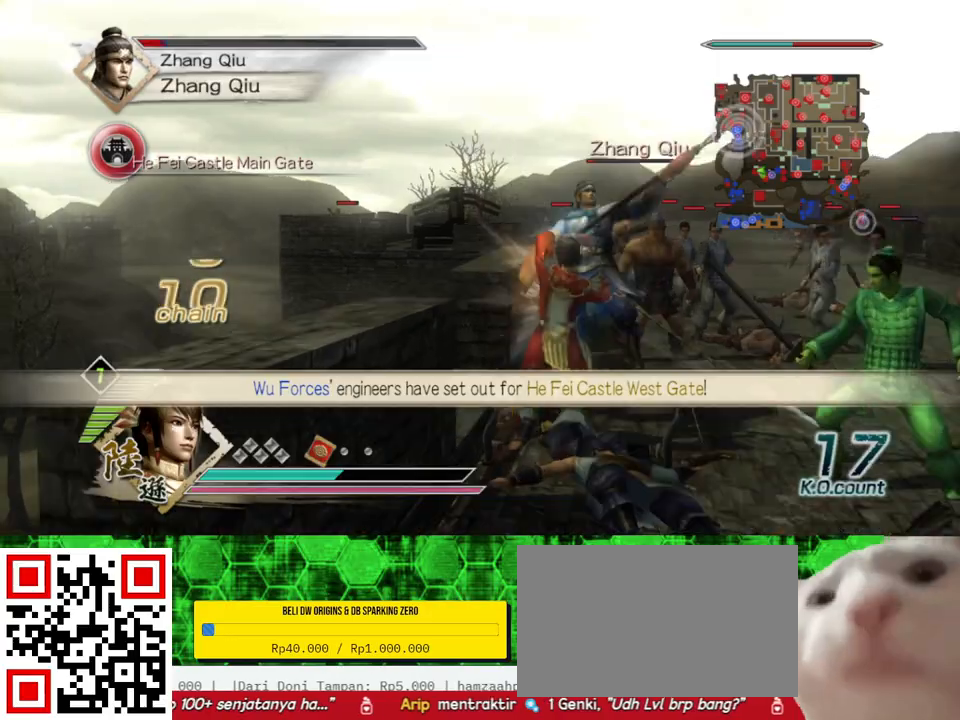
{"buttons": [], "left_stick": "up", "right_stick": "center", "events": [[33, "X", "down"], [67, "X", "up"], [100, "X", "down"], [133, "X", "up"], [167, "X", "down"], [200, "X", "up"], [233, "X", "down"], [267, "X", "up"], [300, "X", "down"], [333, "X", "up"], [367, "X", "down"], [400, "X", "up"], [433, "X", "down"], [467, "X", "up"]]}
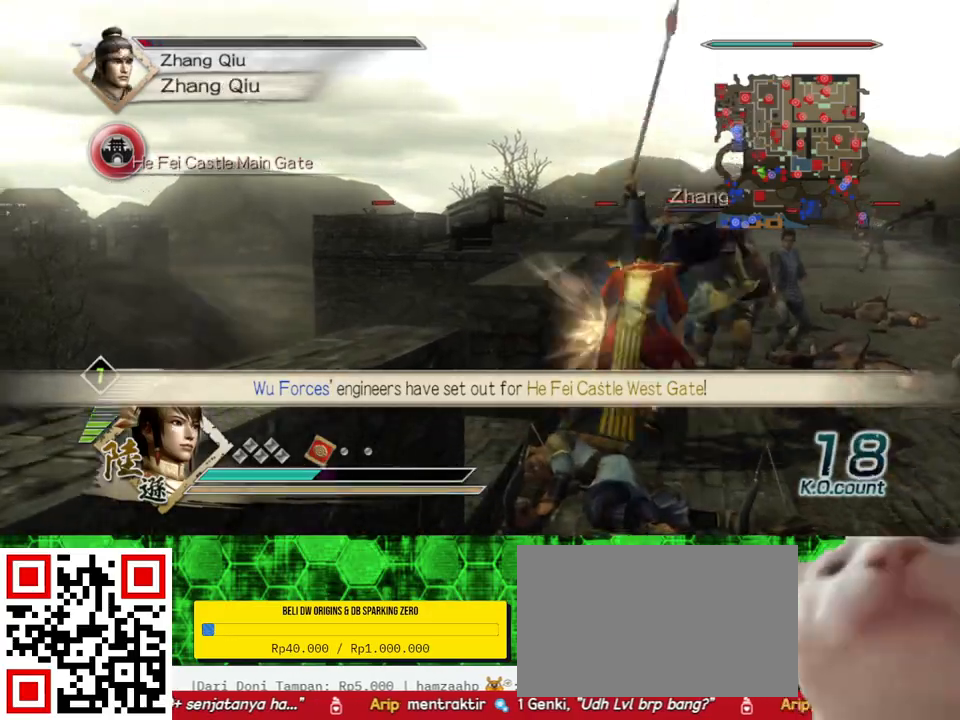
{"buttons": ["X"], "left_stick": "up", "right_stick": "center", "events": [[67, "X", "down"], [100, "X", "up"], [133, "X", "down"], [167, "X", "up"], [200, "X", "down"], [233, "X", "up"], [267, "X", "down"], [300, "X", "up"], [333, "X", "down"], [367, "X", "up"], [400, "X", "down"], [467, "X", "up"], [500, "X", "down"]]}
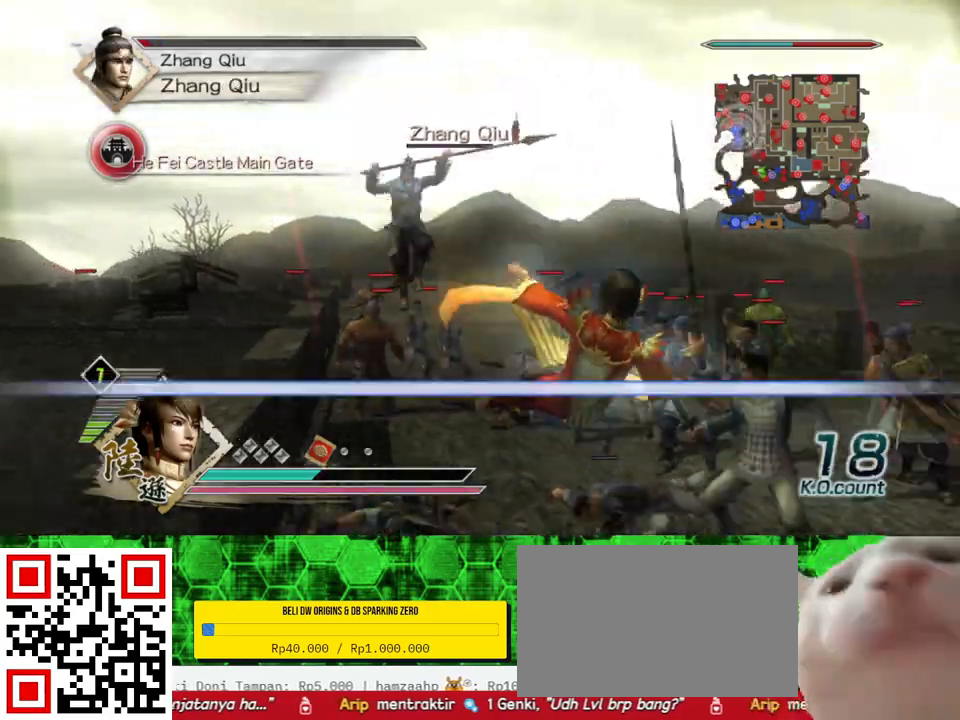
{"buttons": [], "left_stick": "up-left", "right_stick": "up-right", "events": [[33, "X", "up"], [100, "X", "down"], [133, "X", "up"], [200, "X", "down"], [200, "left_stick", "up-left"], [233, "X", "up"], [267, "X", "down"], [300, "X", "up"], [500, "right_stick", "up-right"]]}
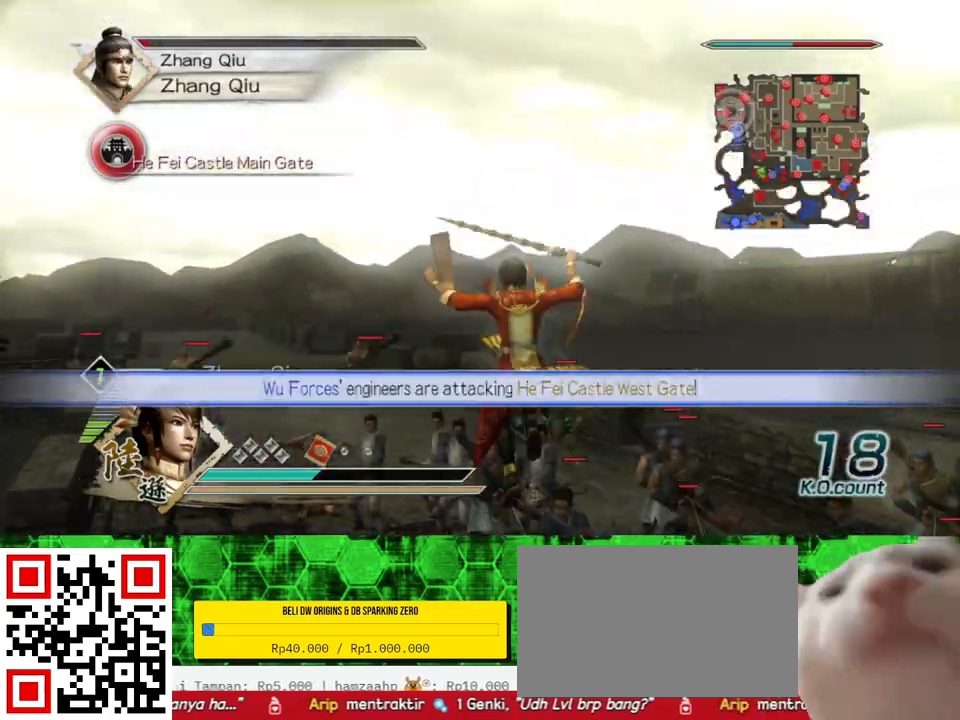
{"buttons": [], "left_stick": "up", "right_stick": "center", "events": [[333, "right_stick", "center"], [500, "left_stick", "up"]]}
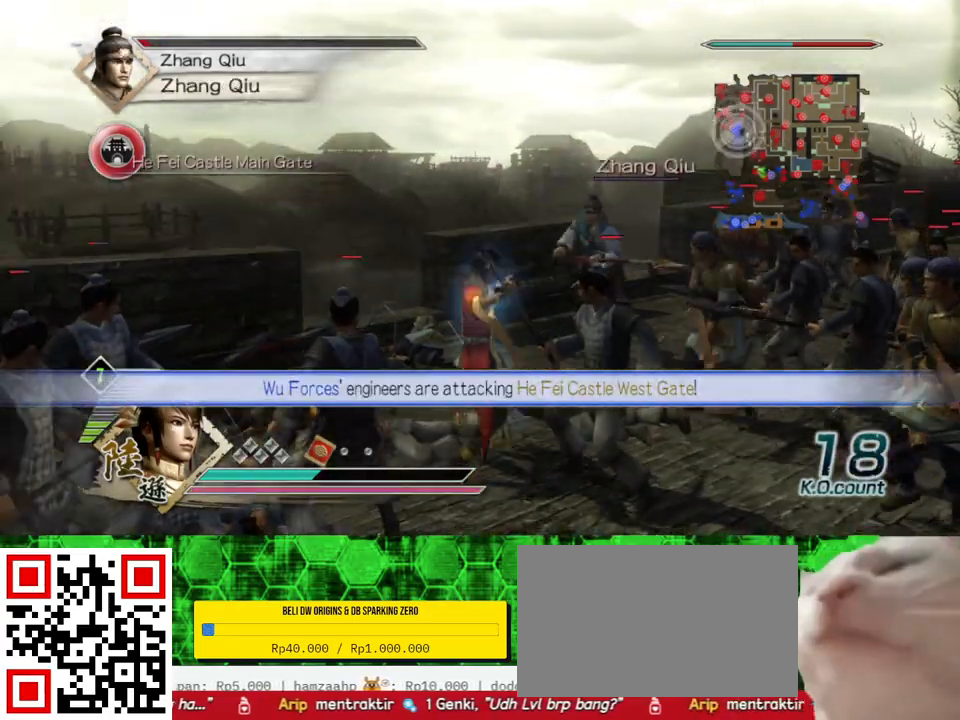
{"buttons": [], "left_stick": "up", "right_stick": "center", "events": [[400, "X", "down"], [433, "X", "up"], [467, "X", "down"], [500, "X", "up"]]}
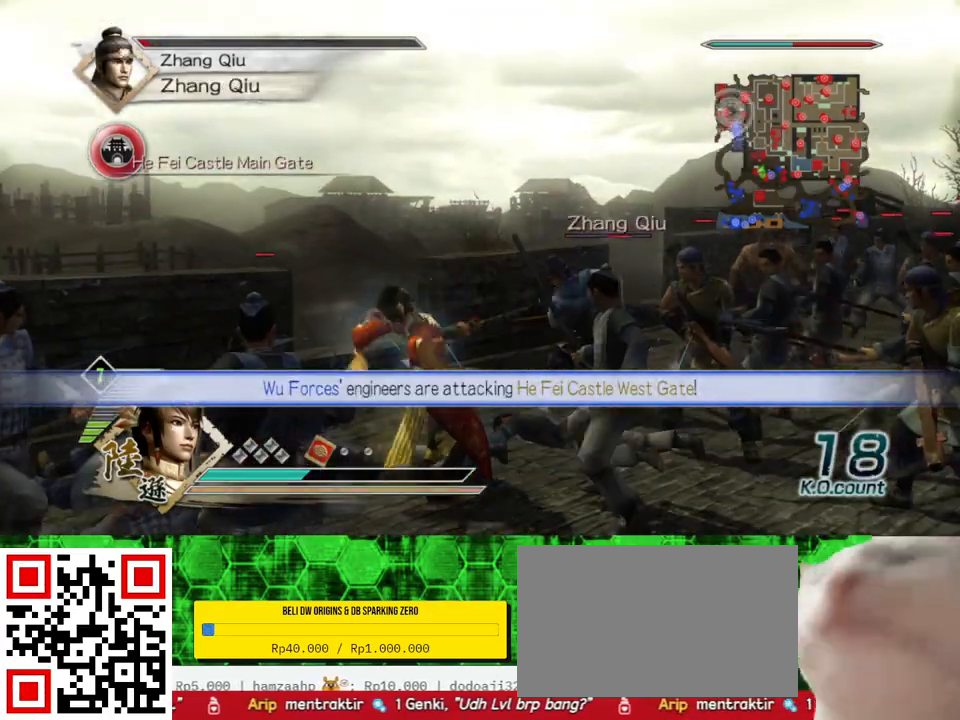
{"buttons": ["X"], "left_stick": "up", "right_stick": "center", "events": [[33, "X", "down"], [67, "X", "up"], [100, "X", "down"], [133, "X", "up"], [167, "X", "down"], [200, "X", "up"], [233, "X", "down"], [267, "X", "up"], [300, "X", "down"], [333, "X", "up"], [367, "X", "down"], [400, "X", "up"], [433, "X", "down"], [467, "X", "up"], [500, "X", "down"]]}
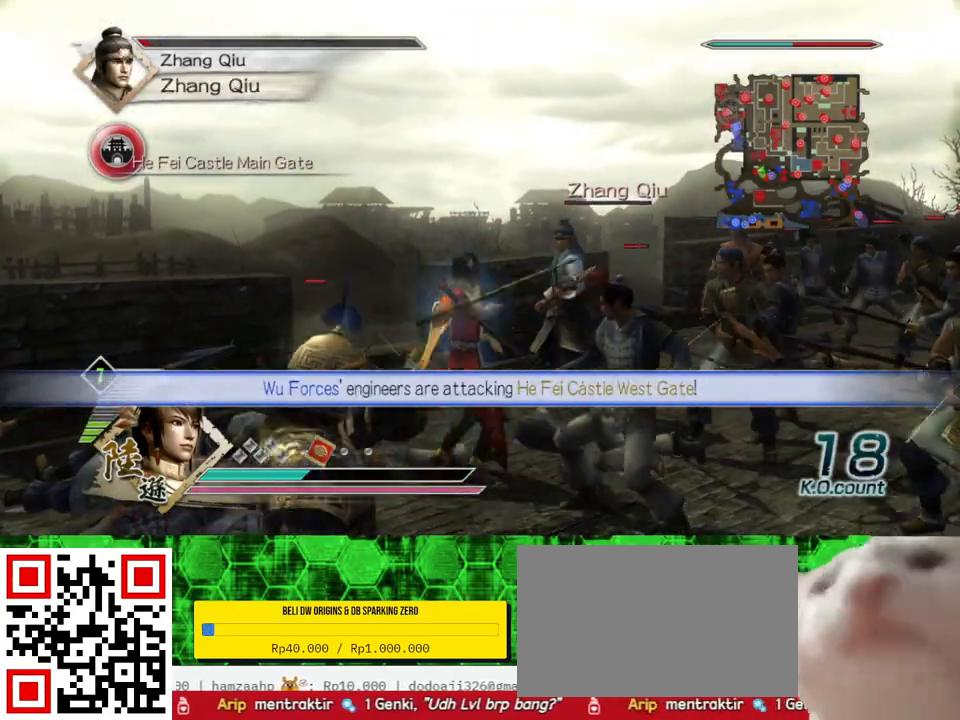
{"buttons": [], "left_stick": "up", "right_stick": "center", "events": [[33, "X", "up"], [67, "X", "down"], [100, "X", "up"], [133, "X", "down"], [167, "X", "up"], [200, "X", "down"], [233, "X", "up"], [267, "X", "down"], [300, "X", "up"], [333, "X", "down"], [367, "X", "up"], [400, "X", "down"], [433, "X", "up"], [467, "X", "down"], [500, "X", "up"]]}
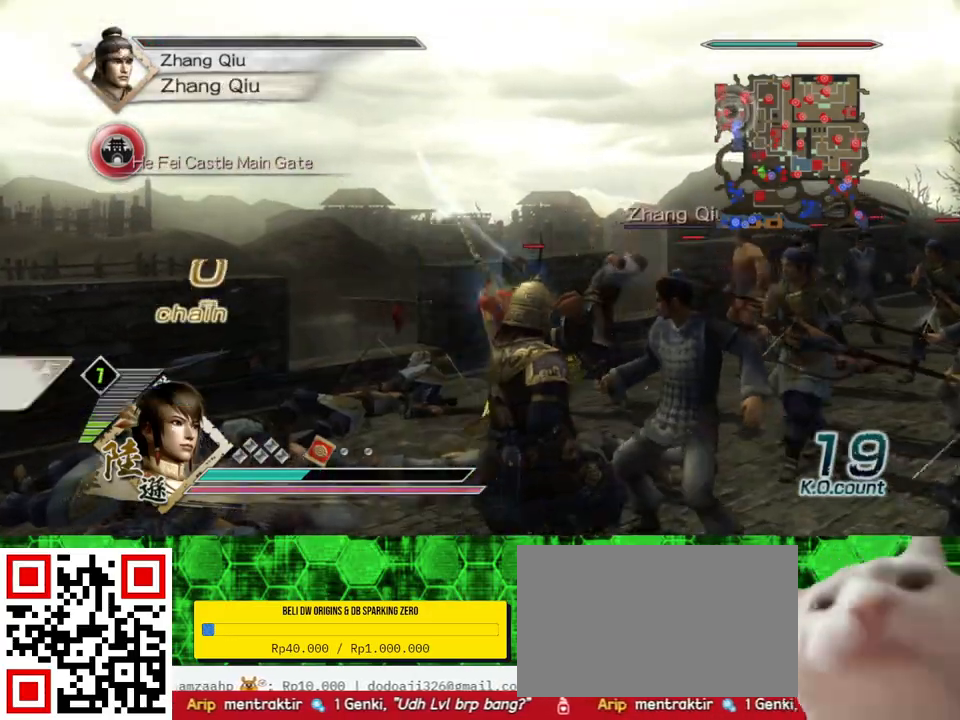
{"buttons": [], "left_stick": "center", "right_stick": "center", "events": [[267, "left_stick", "center"], [267, "right_stick", "up"], [467, "right_stick", "center"]]}
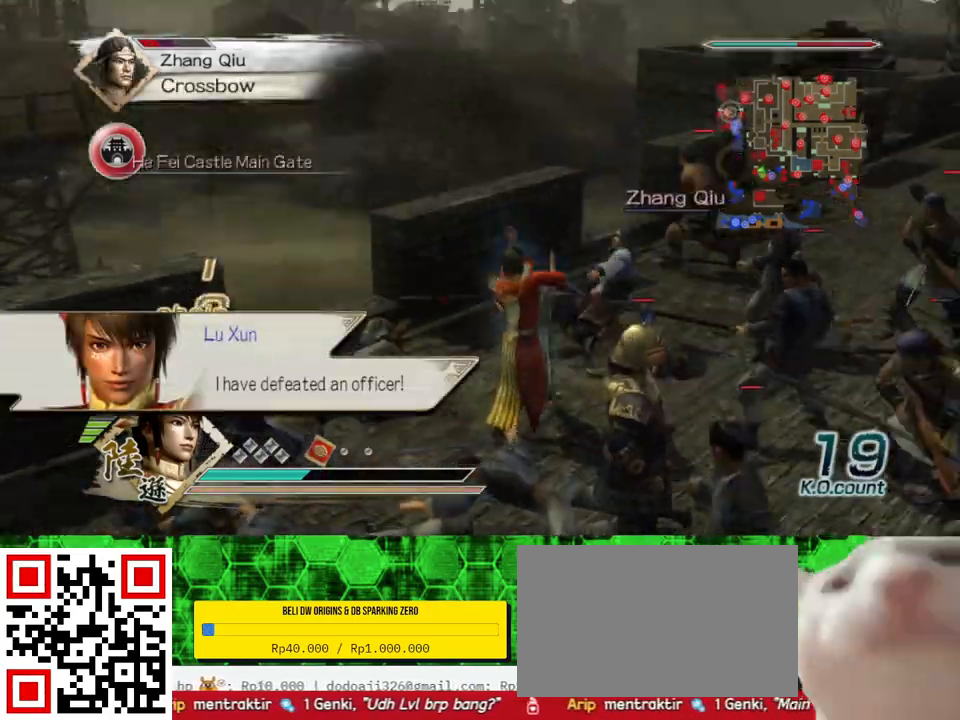
{"buttons": [], "left_stick": "up-right", "right_stick": "center", "events": [[167, "left_stick", "up"], [333, "left_stick", "up-right"]]}
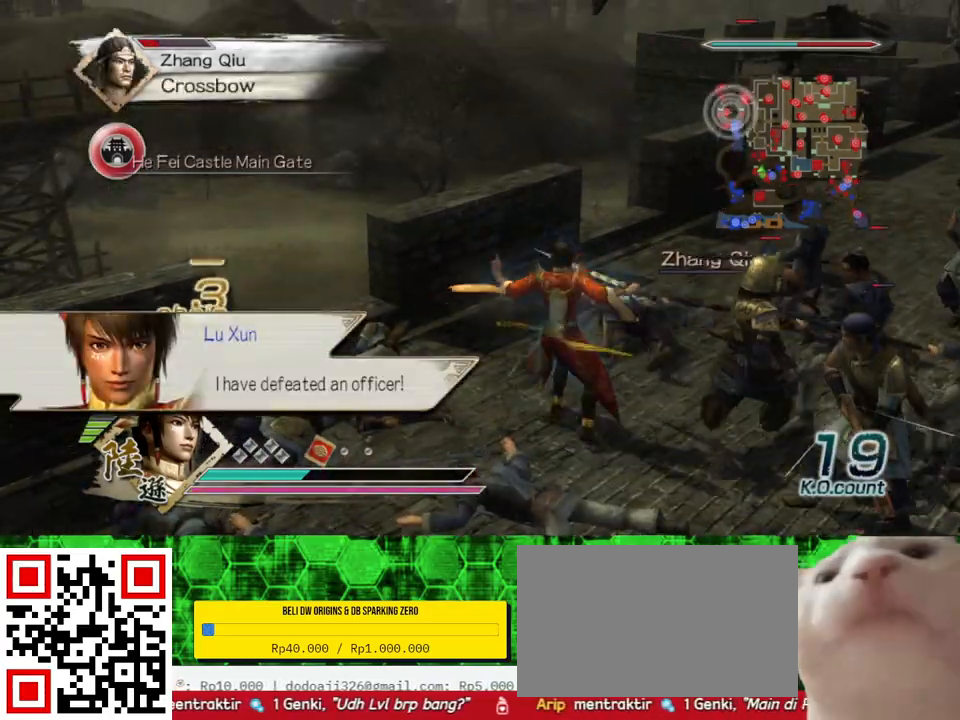
{"buttons": [], "left_stick": "up", "right_stick": "center", "events": [[33, "left_stick", "center"], [200, "left_stick", "up"]]}
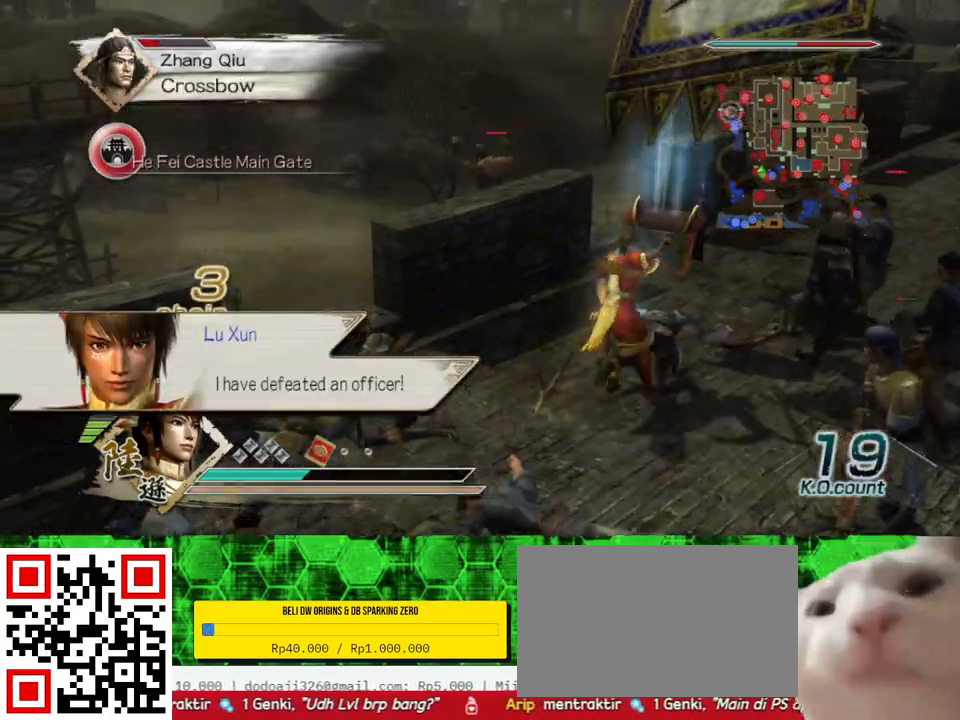
{"buttons": [], "left_stick": "up", "right_stick": "center", "events": [[167, "left_stick", "up-right"], [467, "left_stick", "up"]]}
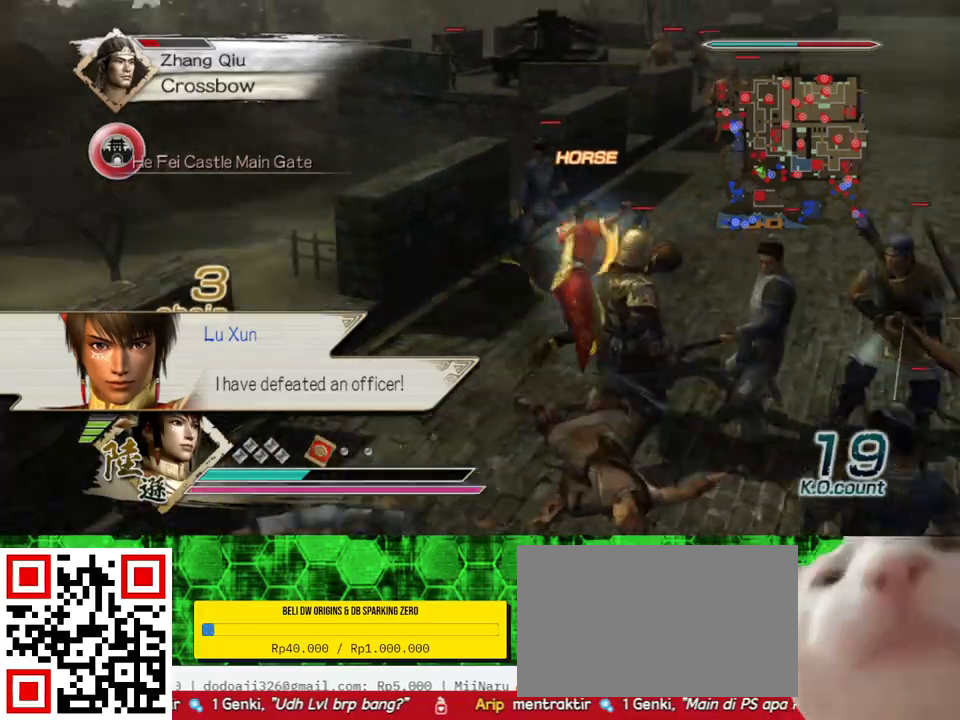
{"buttons": [], "left_stick": "up", "right_stick": "center", "events": []}
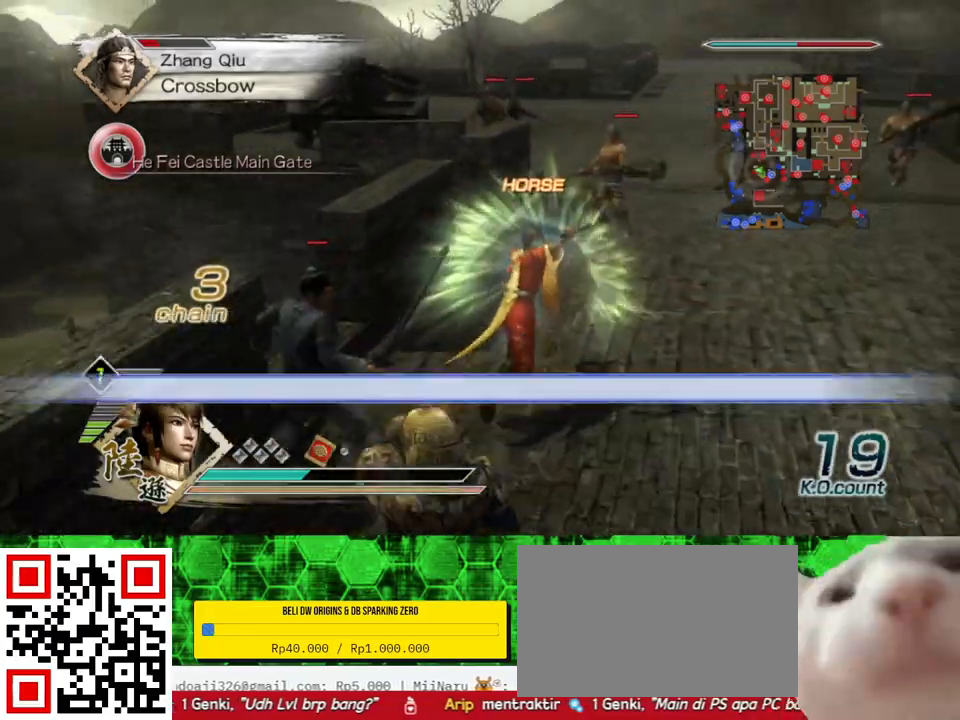
{"buttons": [], "left_stick": "up", "right_stick": "center", "events": []}
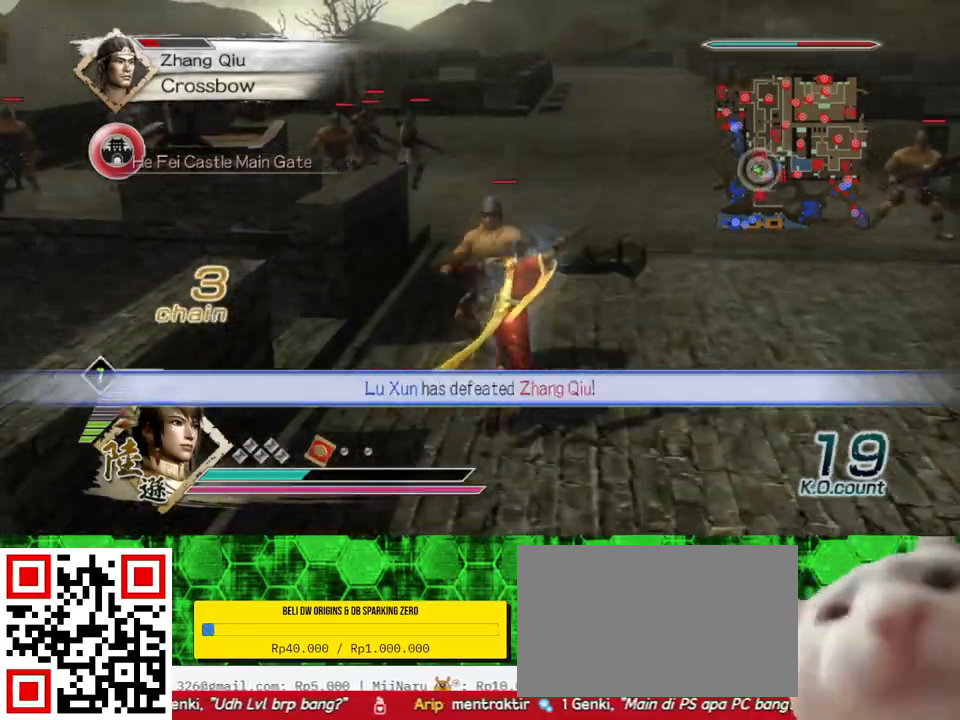
{"buttons": [], "left_stick": "up", "right_stick": "center", "events": []}
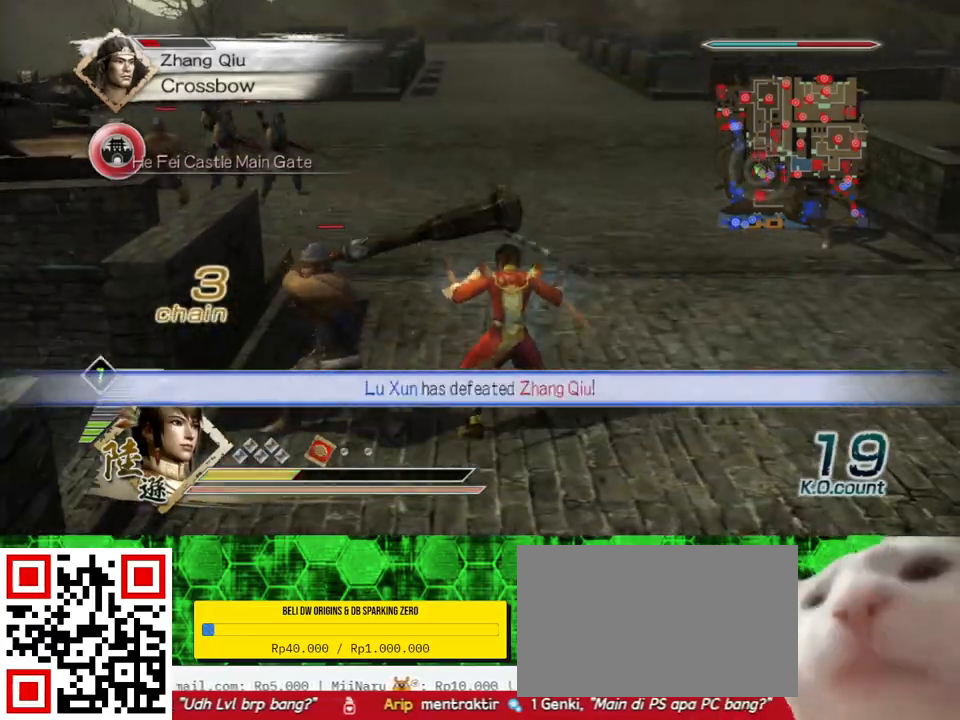
{"buttons": [], "left_stick": "up", "right_stick": "center", "events": []}
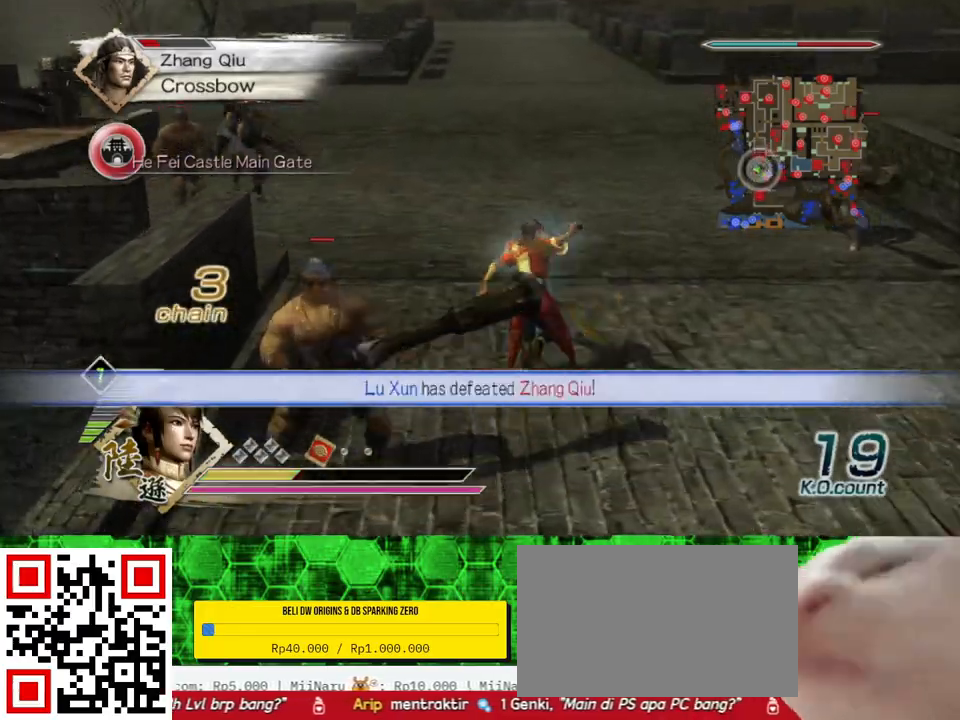
{"buttons": [], "left_stick": "up", "right_stick": "center", "events": [[233, "right_stick", "right"], [500, "right_stick", "center"]]}
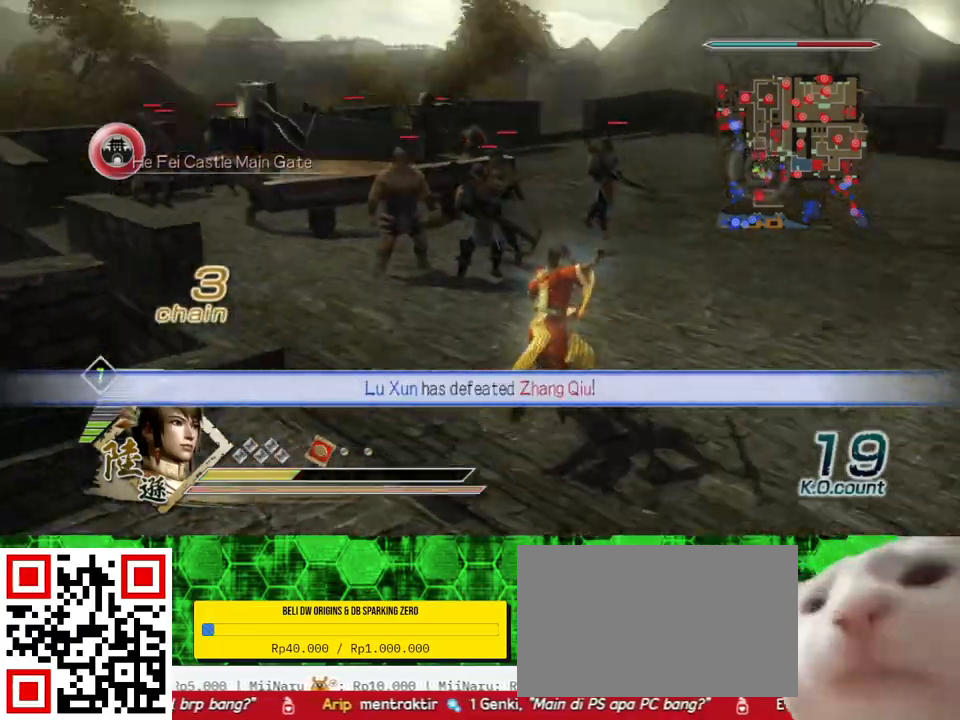
{"buttons": [], "left_stick": "up", "right_stick": "center", "events": []}
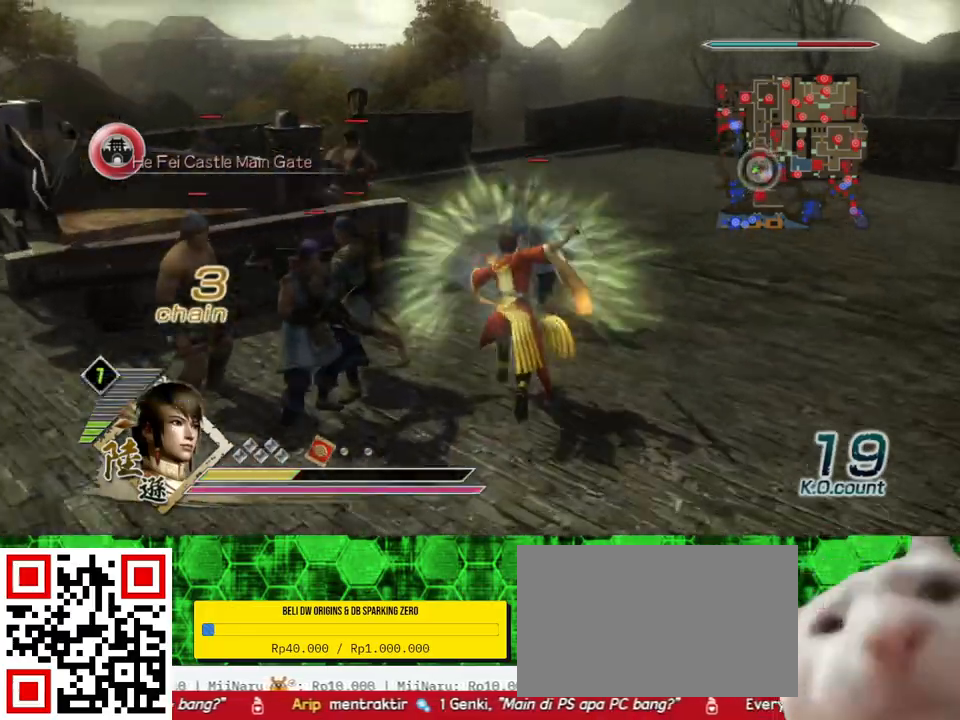
{"buttons": ["X"], "left_stick": "left", "right_stick": "center", "events": [[67, "left_stick", "up-left"], [100, "X", "down"], [133, "X", "up"], [167, "X", "down"], [200, "X", "up"], [233, "X", "down"], [267, "X", "up"], [300, "X", "down"], [333, "X", "up"], [367, "X", "down"], [400, "X", "up"], [433, "X", "down"], [467, "X", "up"], [467, "left_stick", "left"], [500, "X", "down"]]}